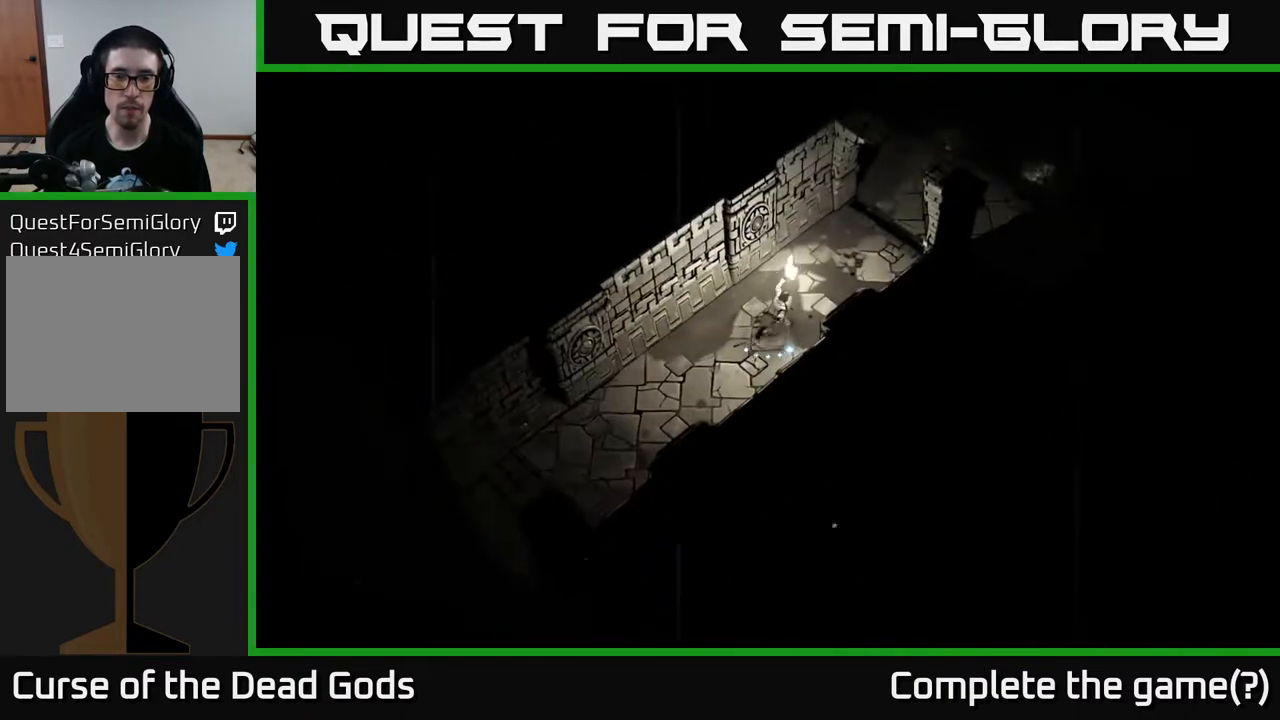
Gameplay with a controller (Xbox layout); each line is a JSON object with the inputs held at the frame after it. "events" lists button and stick changes between this image and that frame as [ms after this image, input, new state], when the widget could be followed in between.
{"buttons": [], "left_stick": "up-right", "right_stick": "center", "events": []}
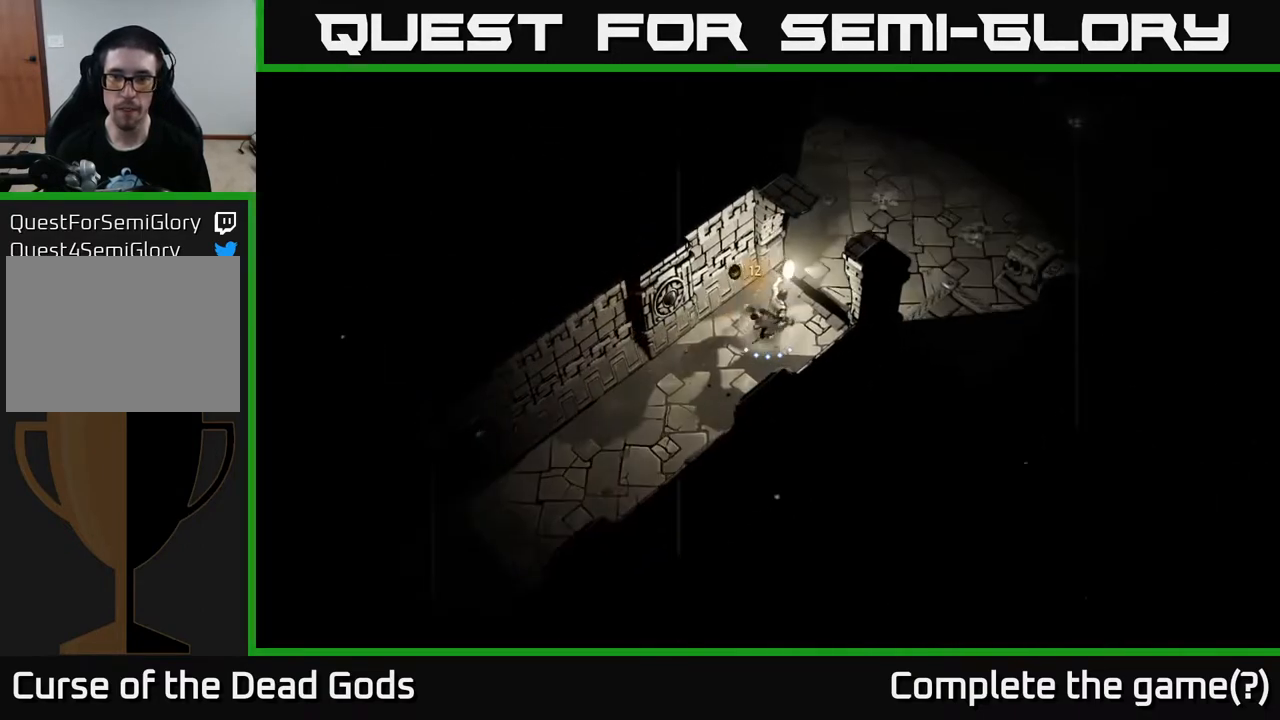
{"buttons": [], "left_stick": "right", "right_stick": "center", "events": [[317, "left_stick", "right"]]}
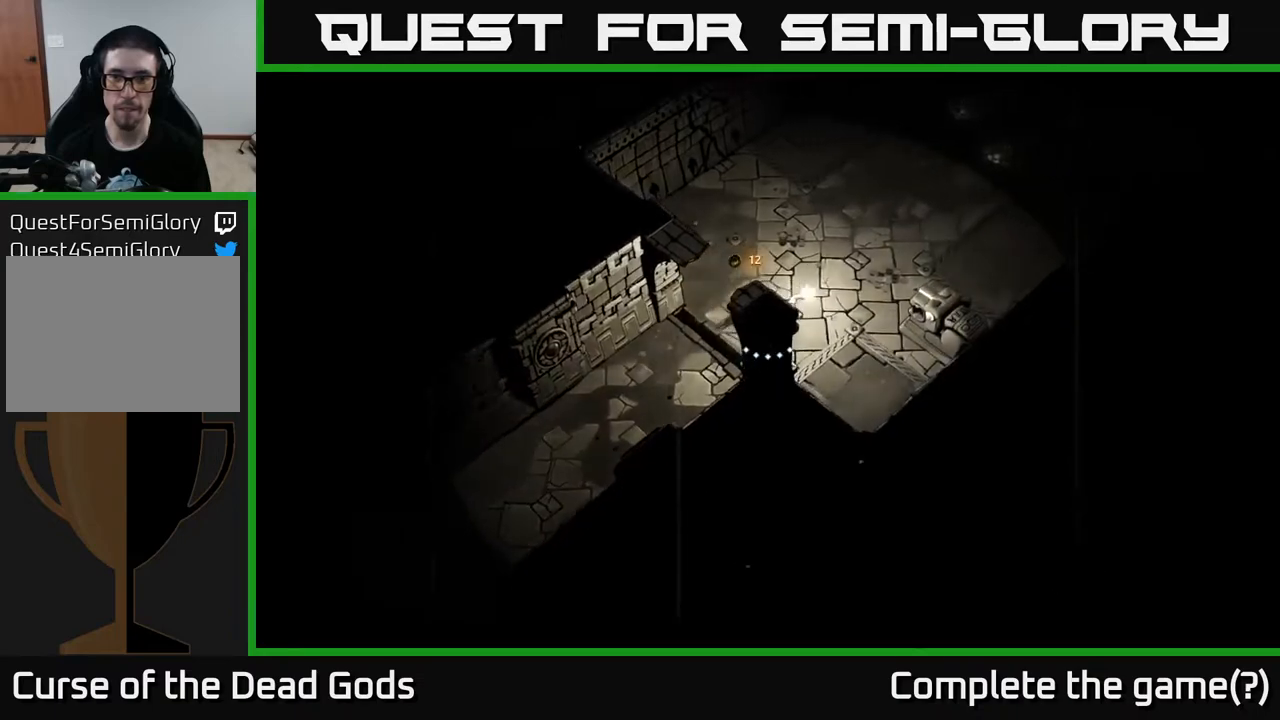
{"buttons": [], "left_stick": "up-left", "right_stick": "center", "events": [[317, "left_stick", "up-right"], [483, "left_stick", "up-left"]]}
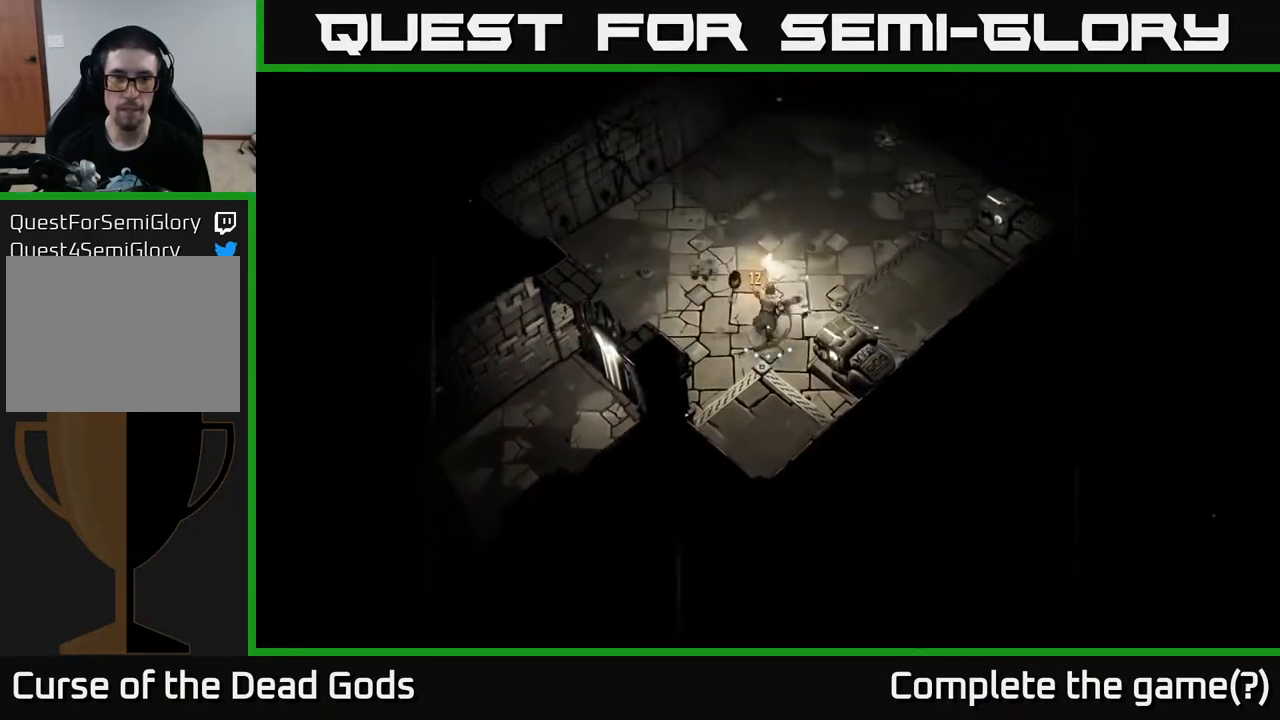
{"buttons": [], "left_stick": "up-right", "right_stick": "center", "events": [[417, "left_stick", "up-right"]]}
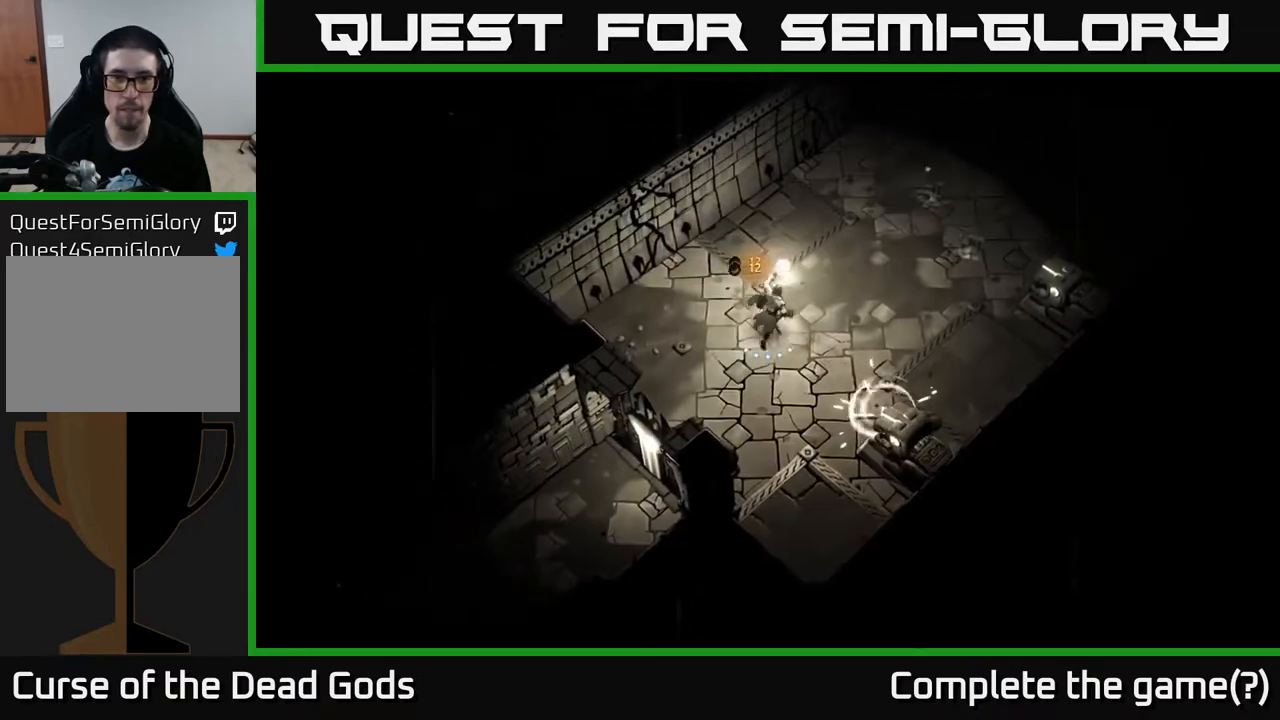
{"buttons": [], "left_stick": "right", "right_stick": "center", "events": [[167, "left_stick", "right"]]}
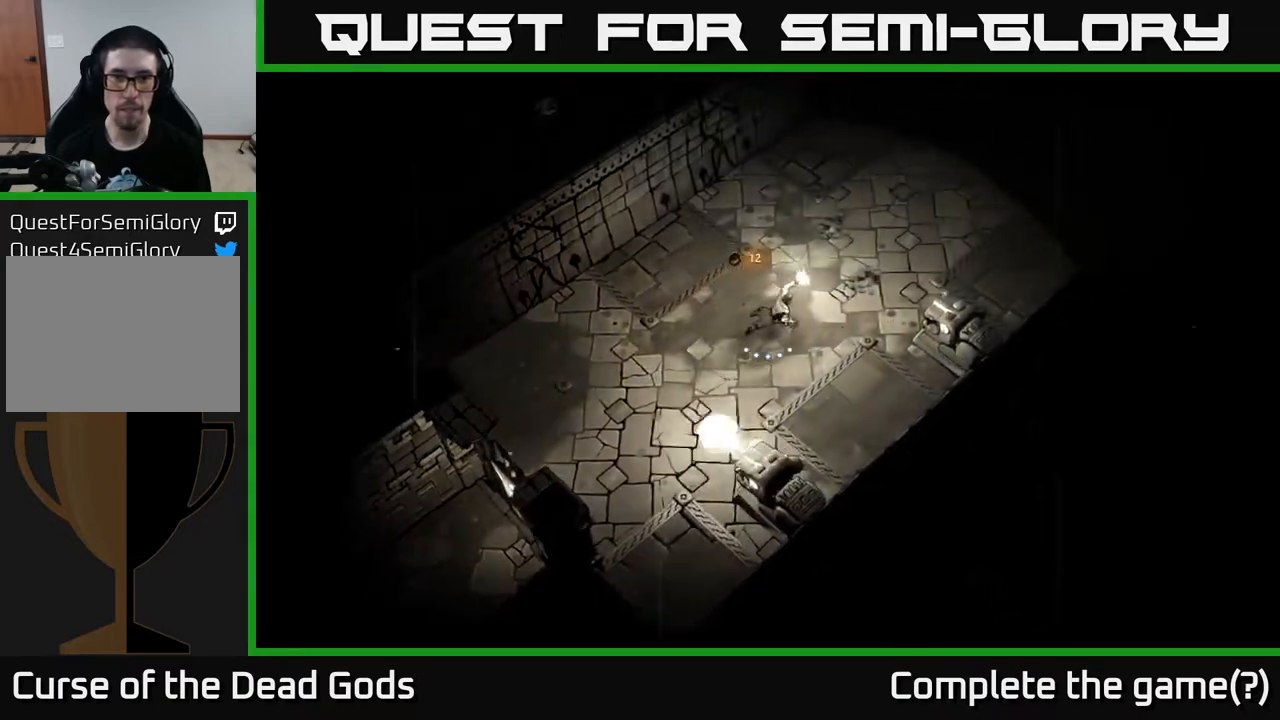
{"buttons": [], "left_stick": "up", "right_stick": "center", "events": [[117, "left_stick", "up-right"], [333, "left_stick", "up"]]}
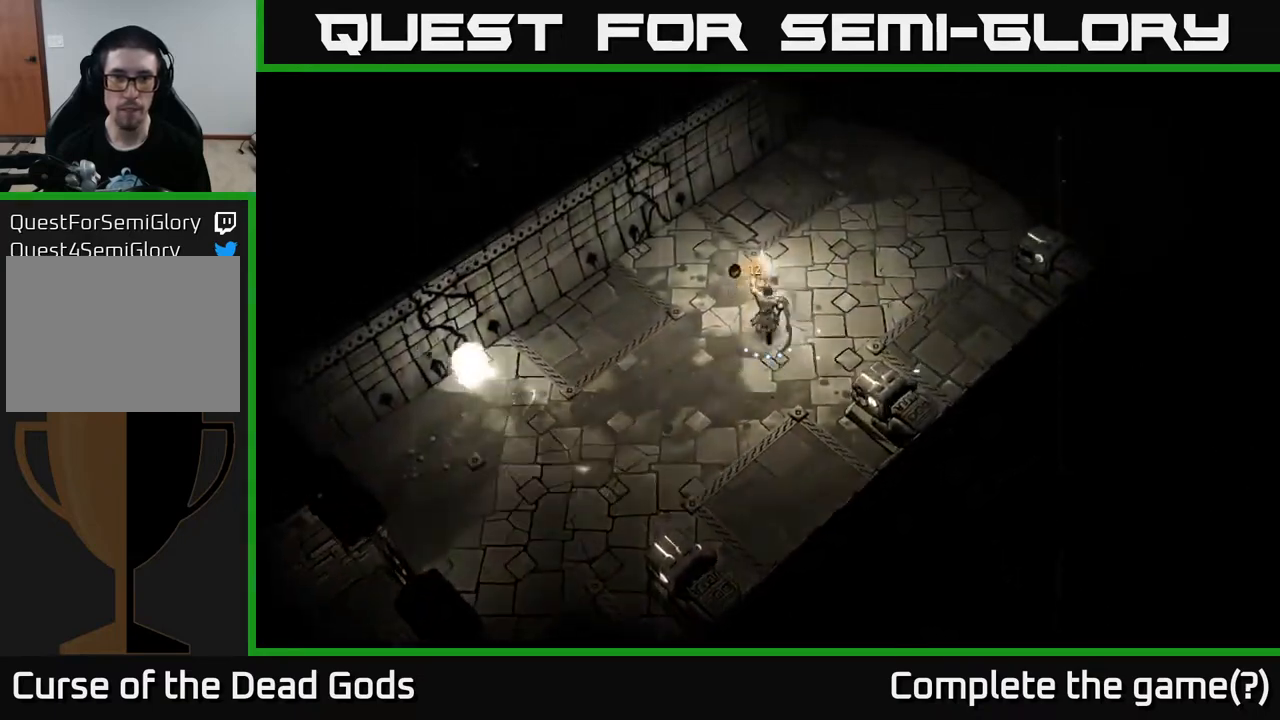
{"buttons": [], "left_stick": "left", "right_stick": "center", "events": [[200, "left_stick", "left"]]}
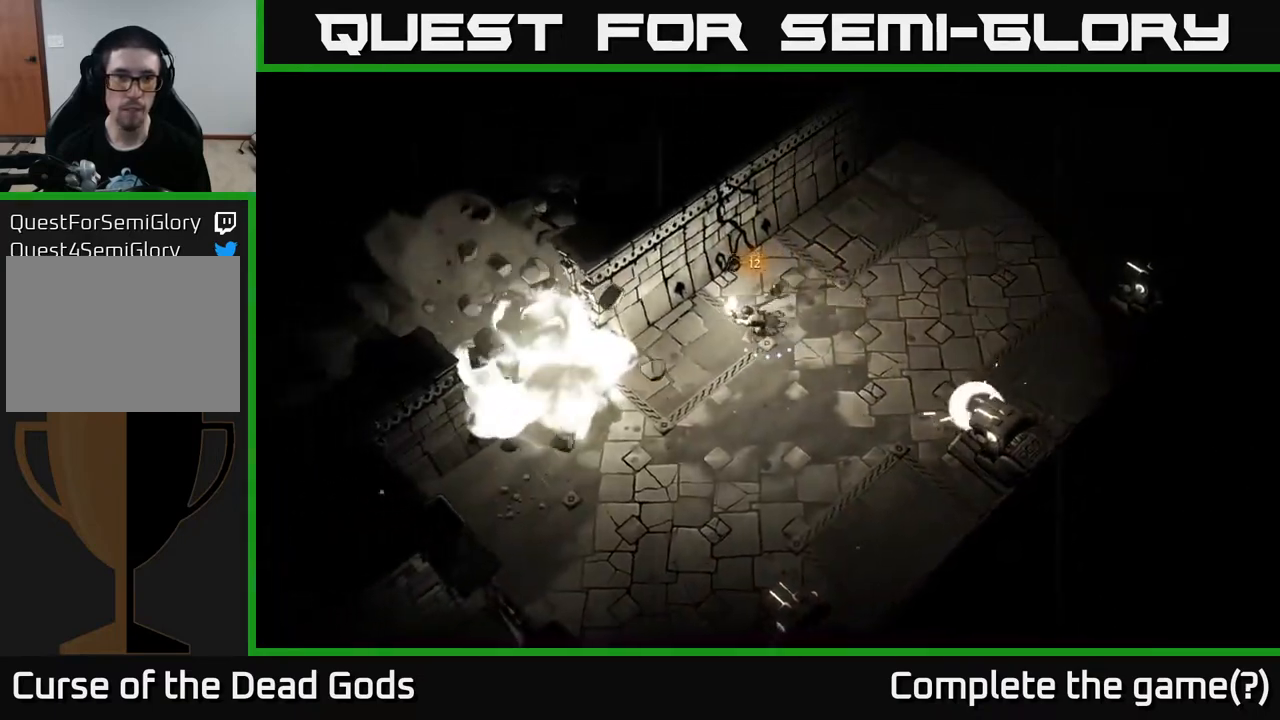
{"buttons": [], "left_stick": "down-left", "right_stick": "center", "events": [[250, "left_stick", "down-left"]]}
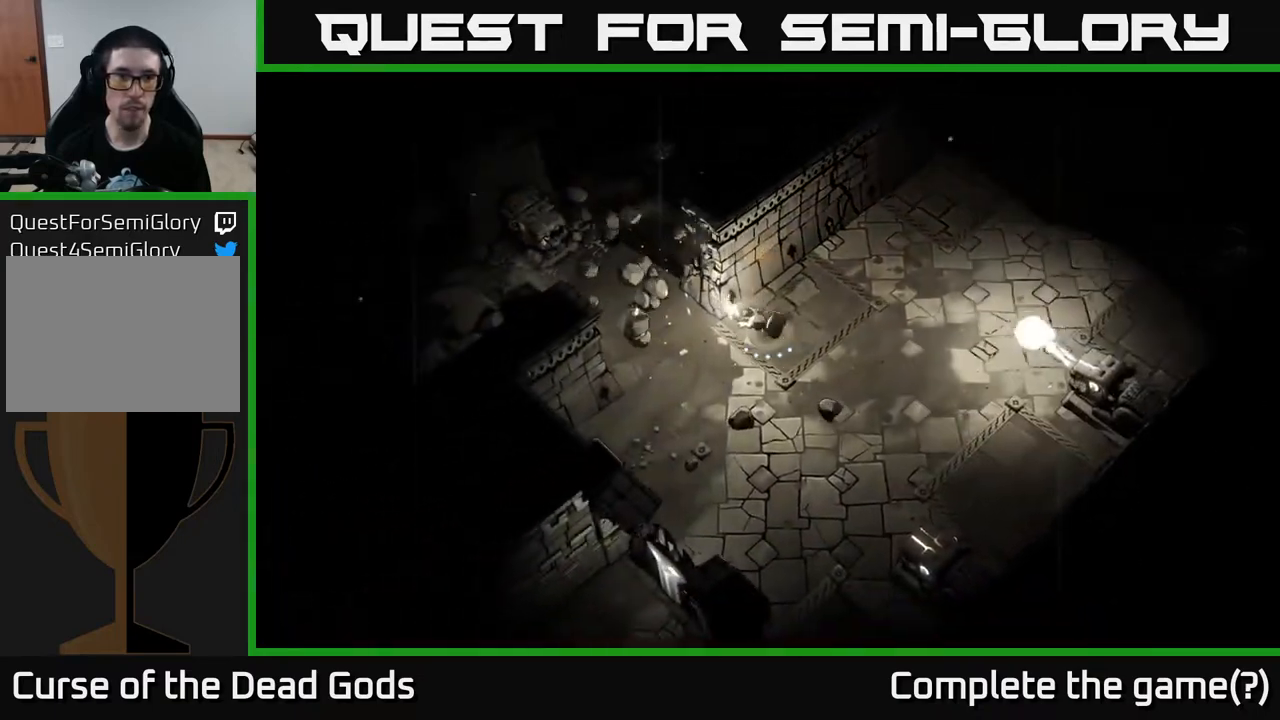
{"buttons": [], "left_stick": "up-right", "right_stick": "center", "events": [[300, "left_stick", "right"], [483, "left_stick", "up-right"]]}
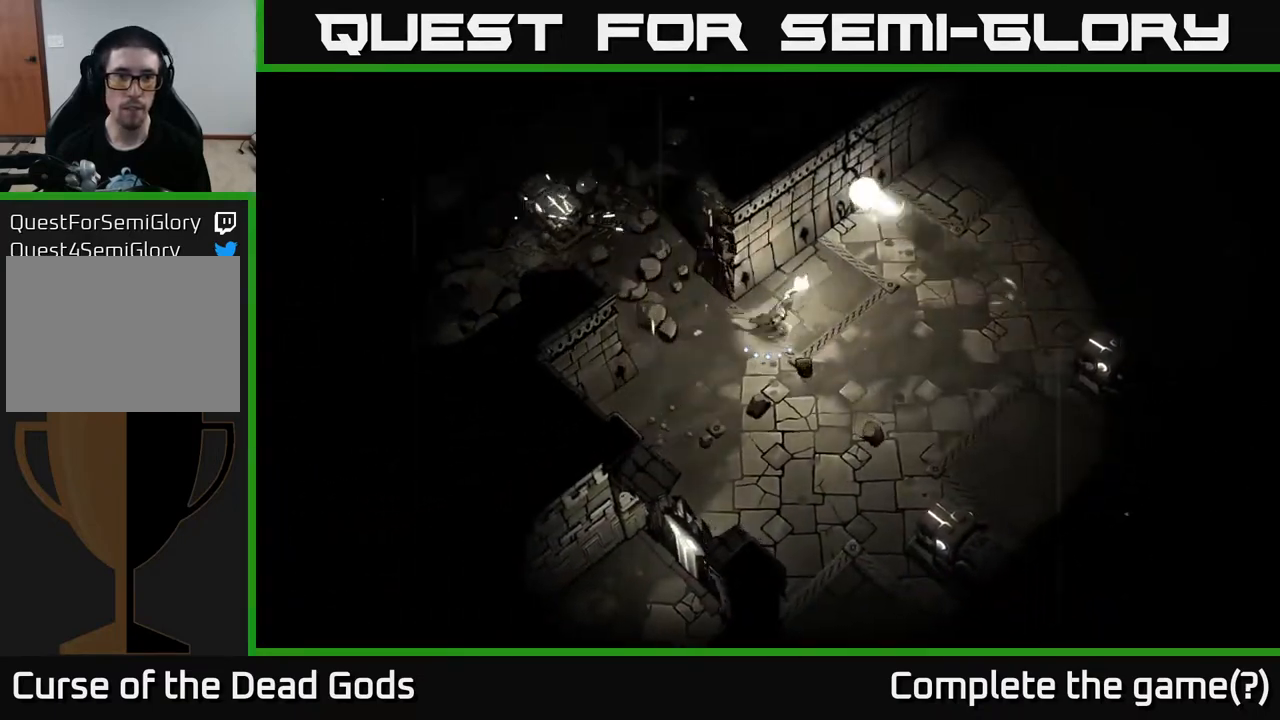
{"buttons": [], "left_stick": "up-right", "right_stick": "center", "events": []}
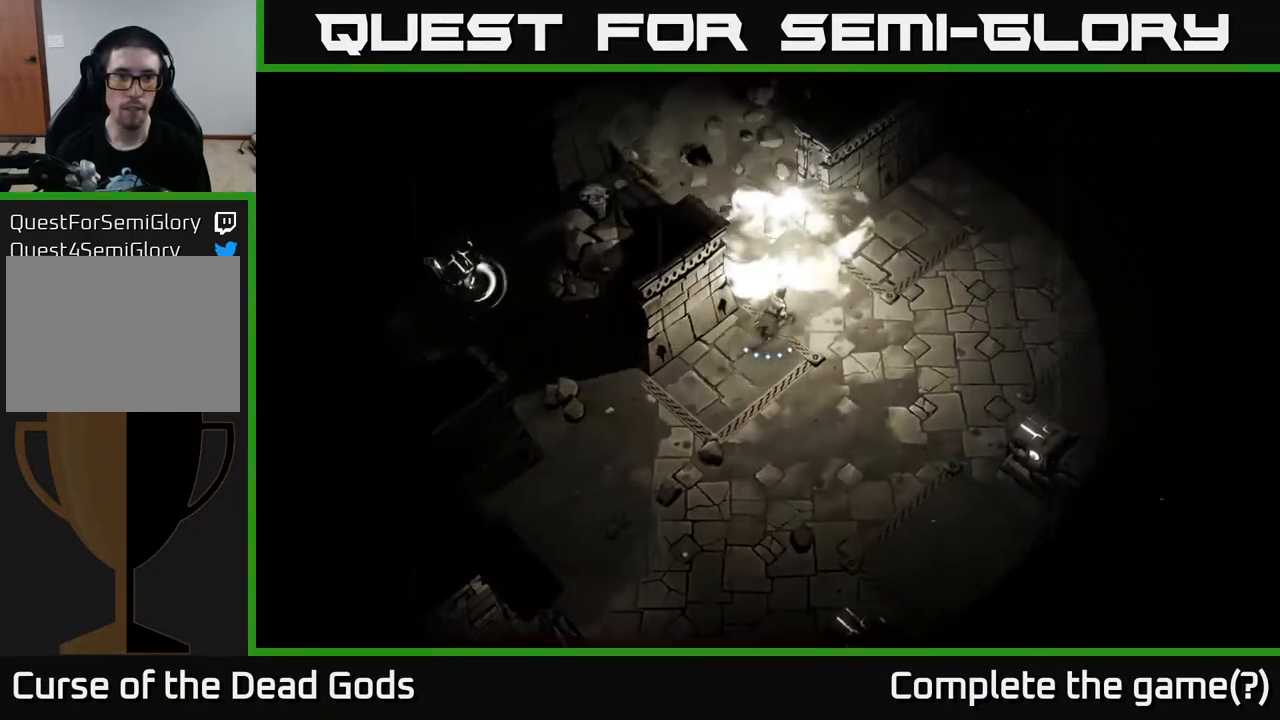
{"buttons": [], "left_stick": "up", "right_stick": "center", "events": [[133, "left_stick", "up"]]}
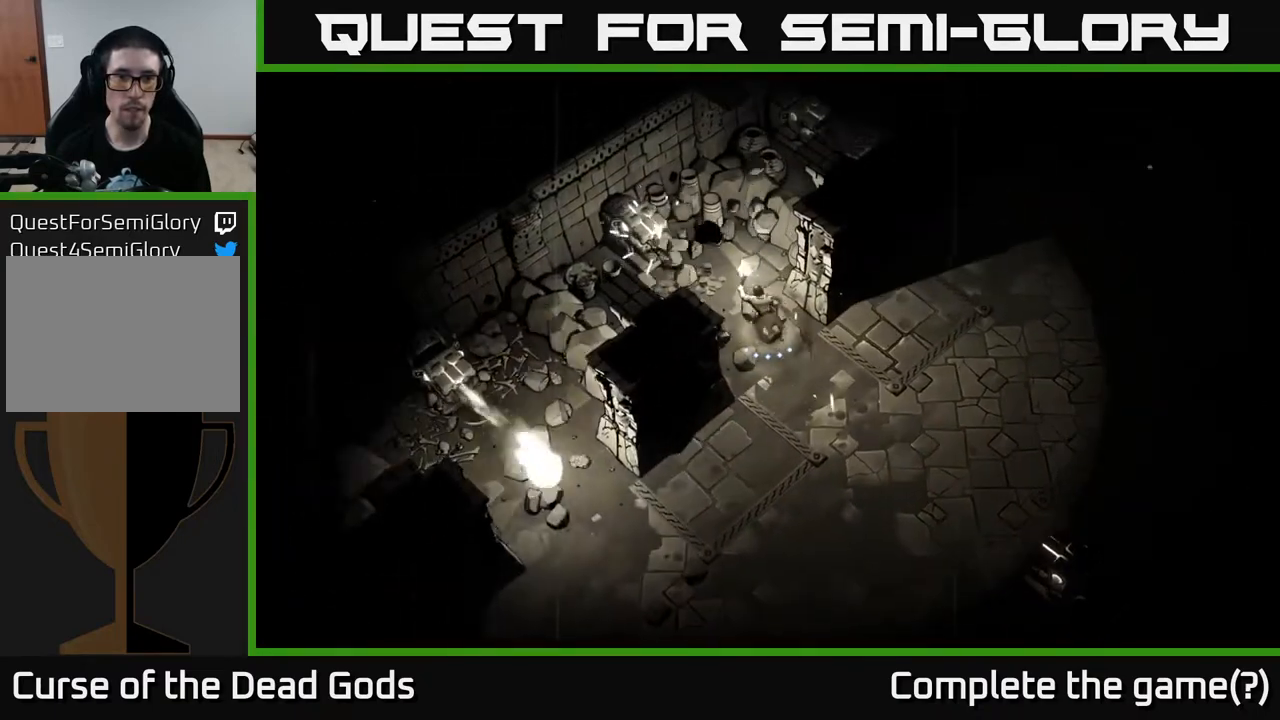
{"buttons": [], "left_stick": "down-left", "right_stick": "center", "events": [[33, "left_stick", "center"], [100, "left_stick", "up-left"], [450, "left_stick", "down-left"]]}
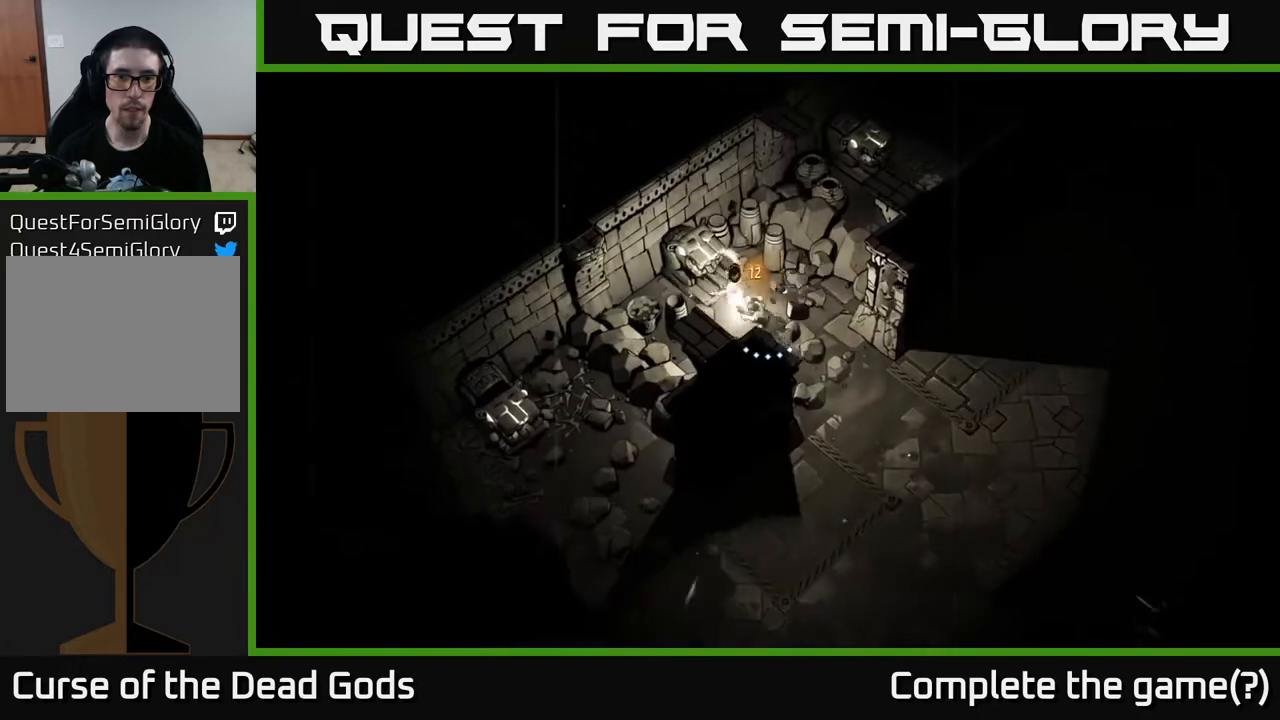
{"buttons": [], "left_stick": "right", "right_stick": "center", "events": [[50, "left_stick", "down-right"], [233, "R2", "down"], [383, "left_stick", "right"], [433, "R2", "up"]]}
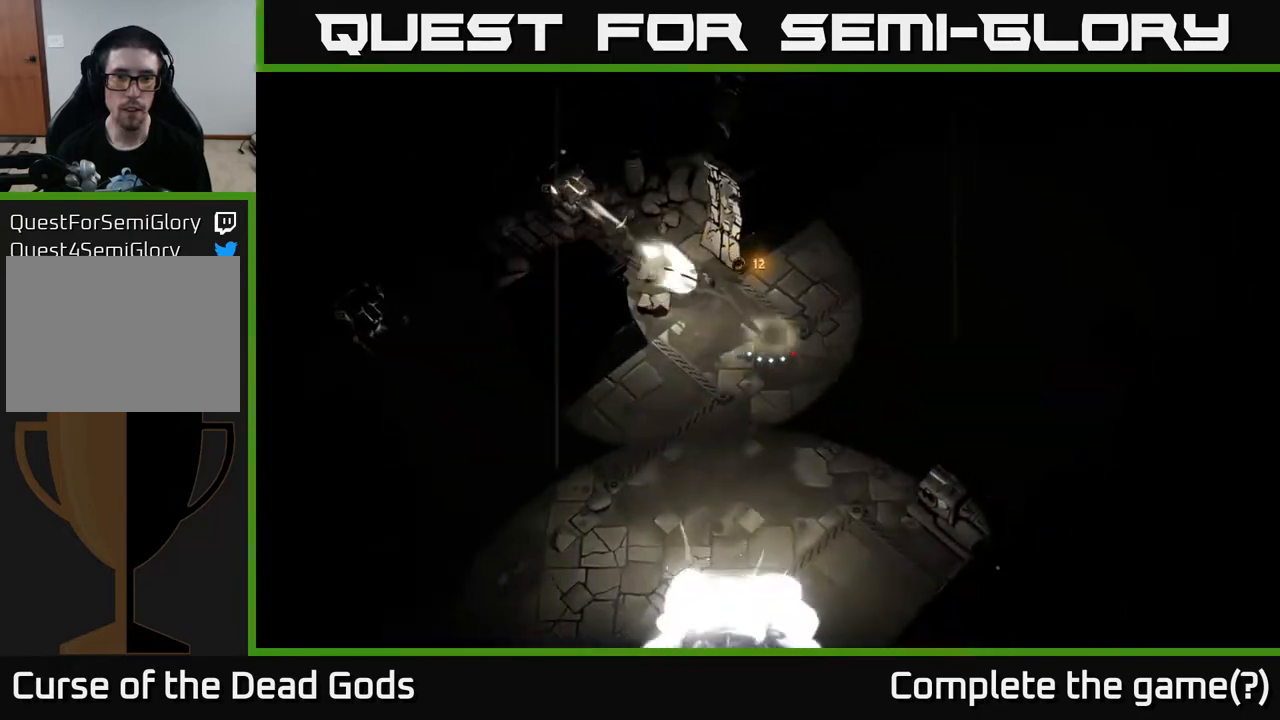
{"buttons": [], "left_stick": "up-right", "right_stick": "center", "events": [[167, "left_stick", "up-right"], [383, "R2", "down"], [500, "R2", "up"]]}
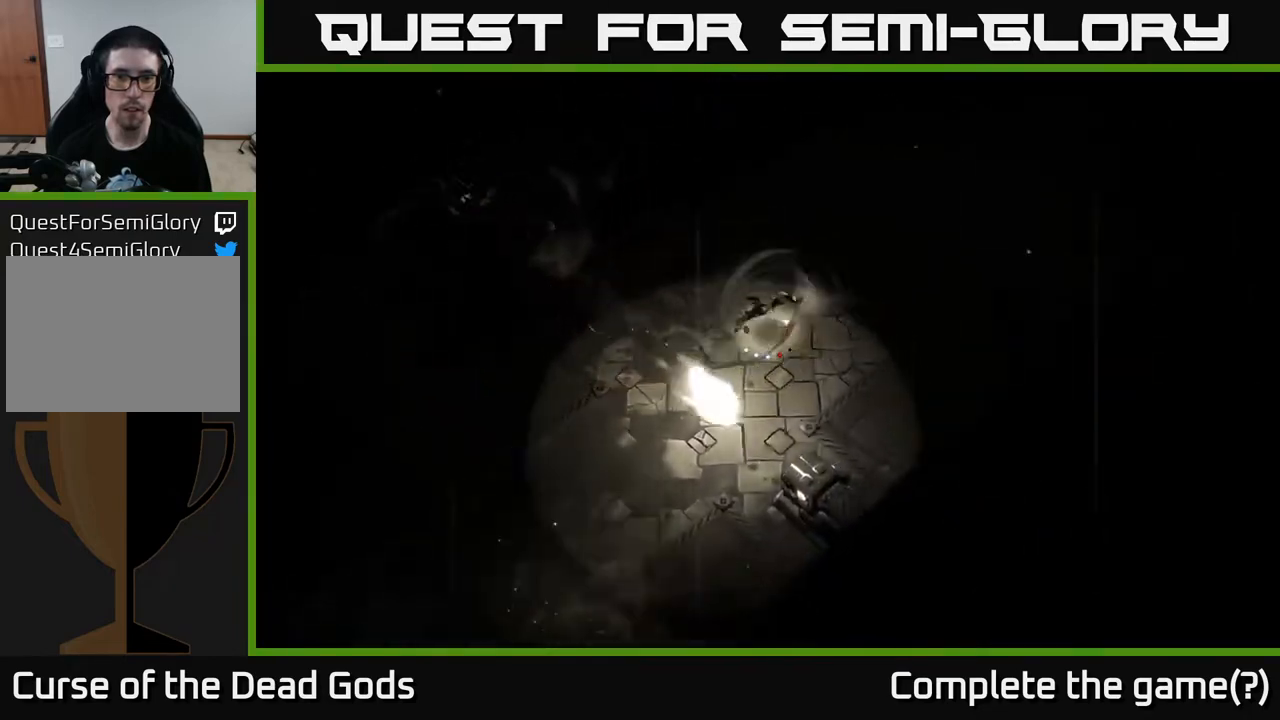
{"buttons": [], "left_stick": "center", "right_stick": "center", "events": [[317, "left_stick", "center"]]}
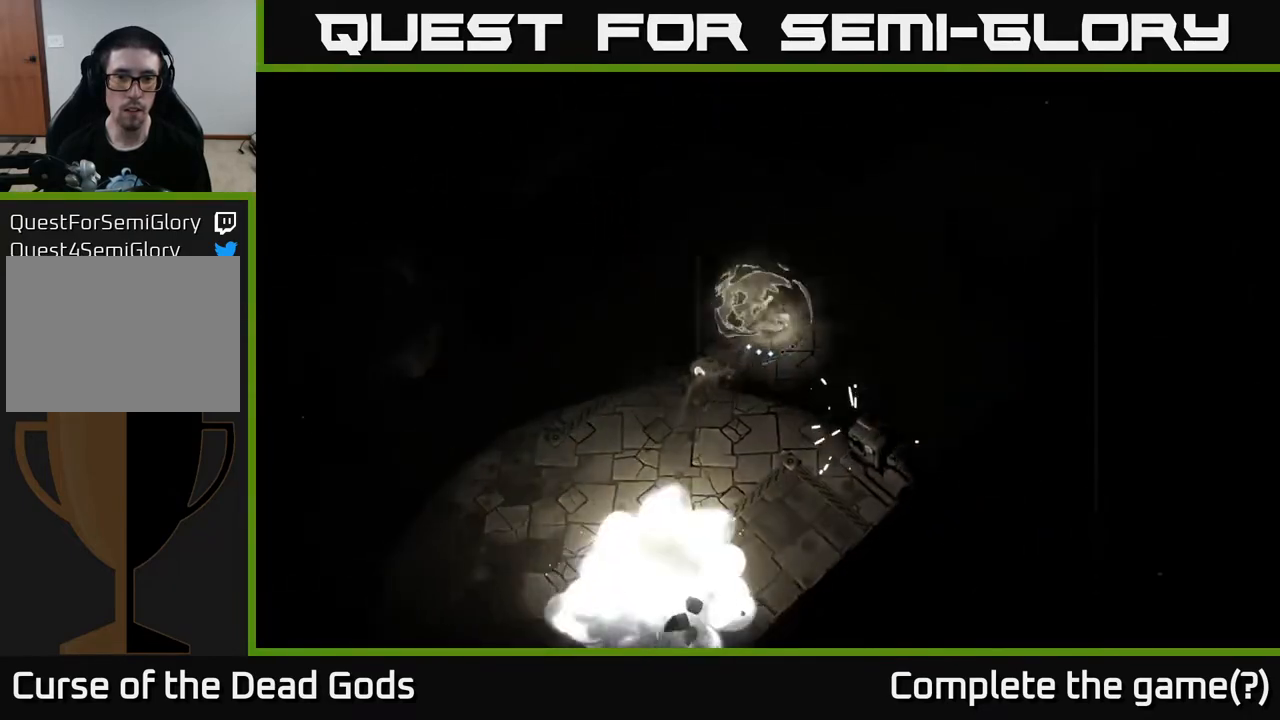
{"buttons": [], "left_stick": "left", "right_stick": "center", "events": [[33, "left_stick", "left"]]}
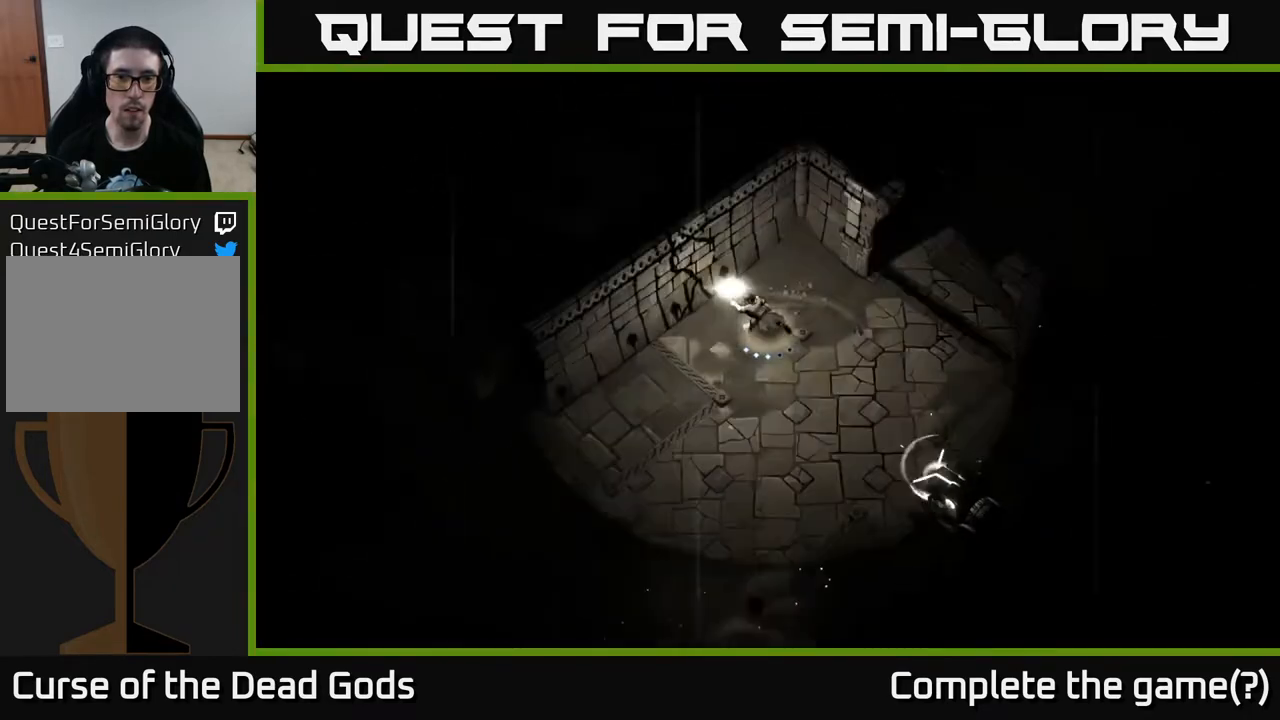
{"buttons": [], "left_stick": "down-right", "right_stick": "center", "events": [[167, "left_stick", "down-left"], [333, "left_stick", "down"], [500, "left_stick", "down-right"]]}
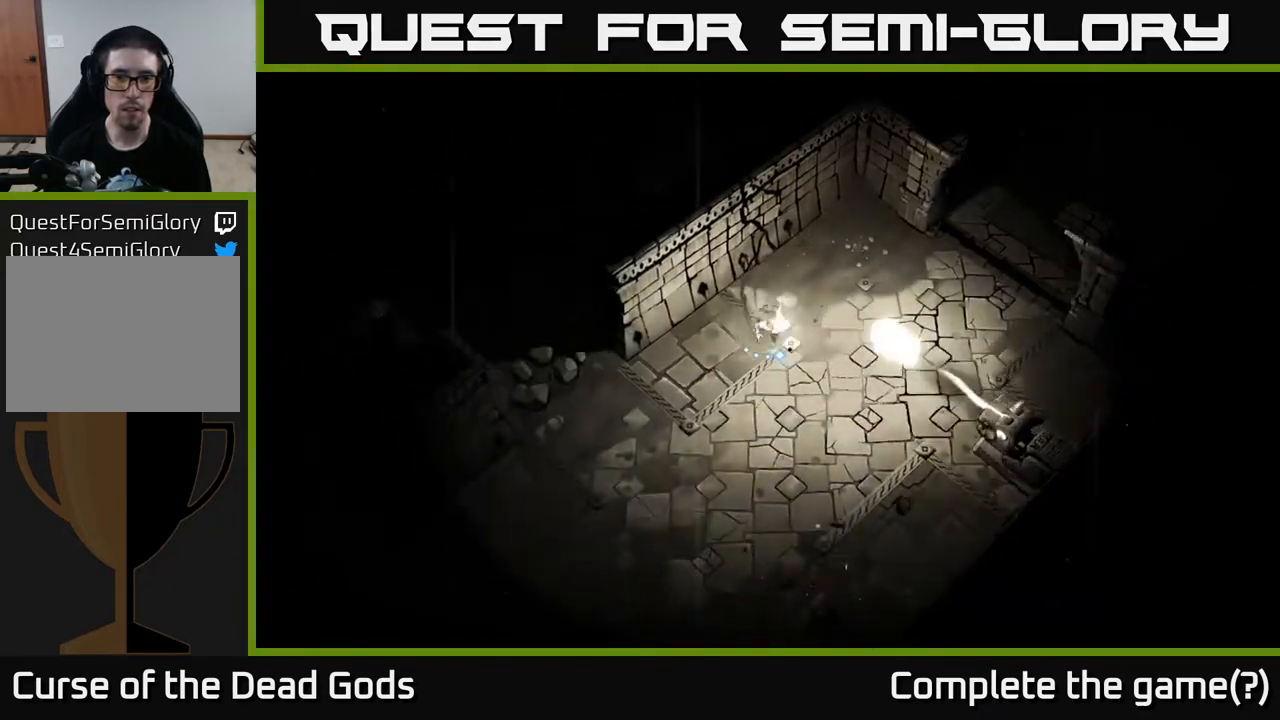
{"buttons": [], "left_stick": "up", "right_stick": "center", "events": [[233, "left_stick", "right"], [383, "left_stick", "up-right"], [500, "left_stick", "up"]]}
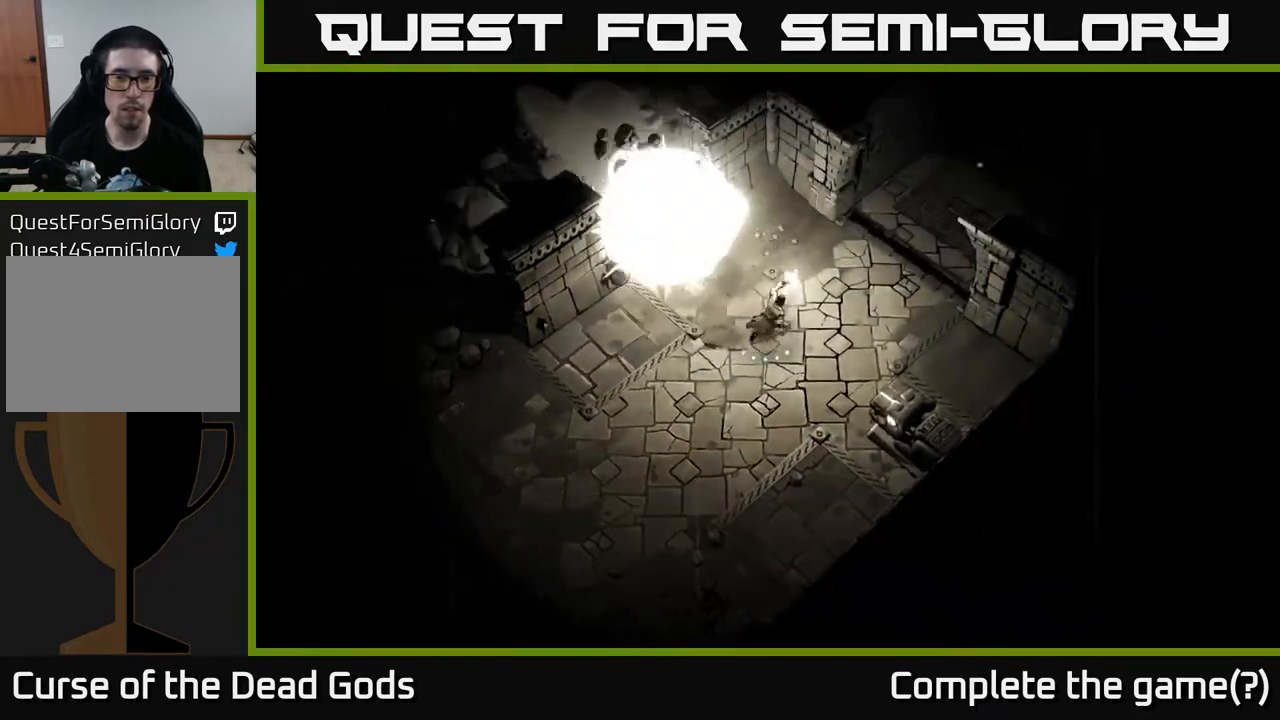
{"buttons": [], "left_stick": "up-left", "right_stick": "center", "events": [[133, "left_stick", "up-left"]]}
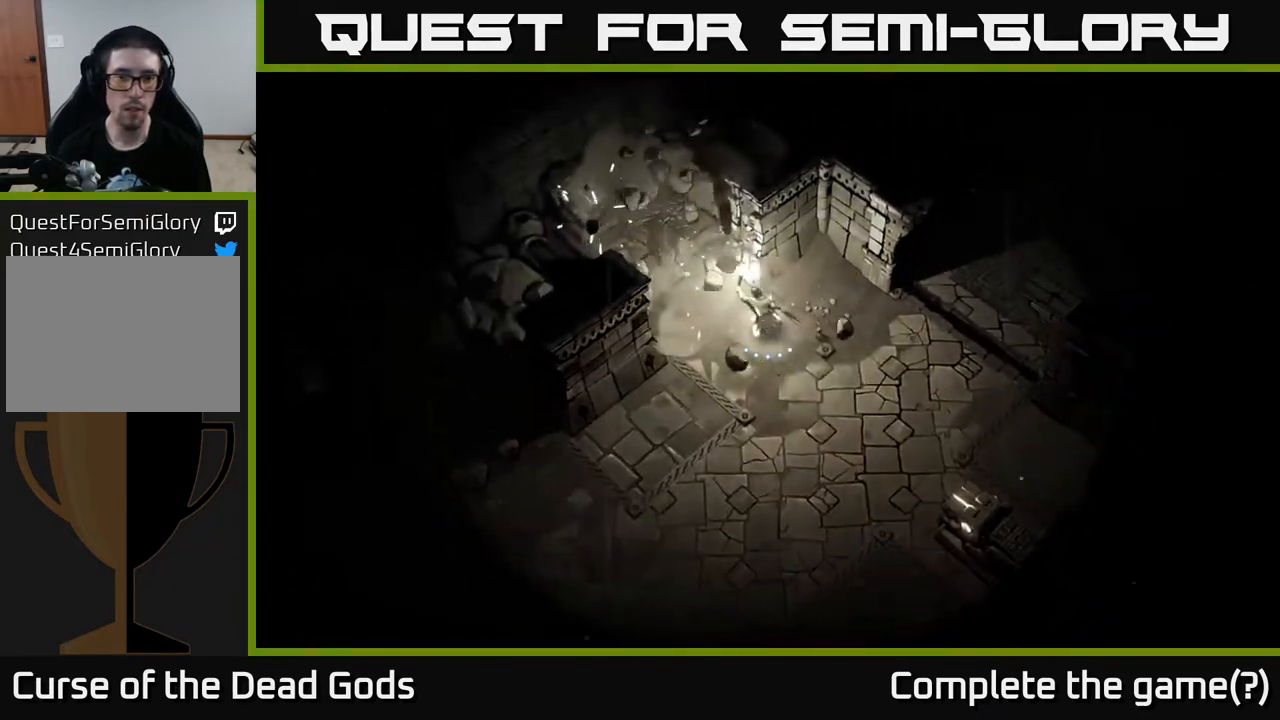
{"buttons": [], "left_stick": "up-left", "right_stick": "center", "events": []}
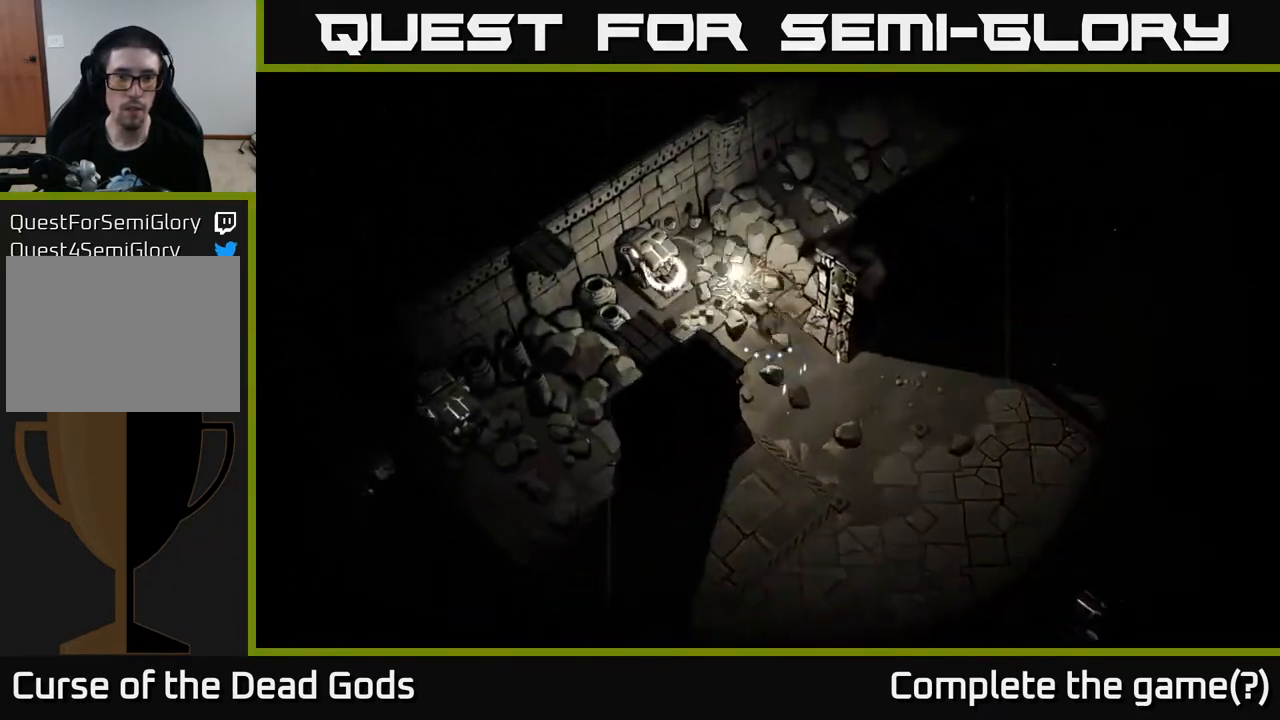
{"buttons": [], "left_stick": "up-left", "right_stick": "center", "events": [[67, "left_stick", "up-right"], [333, "left_stick", "up"], [467, "left_stick", "up-left"]]}
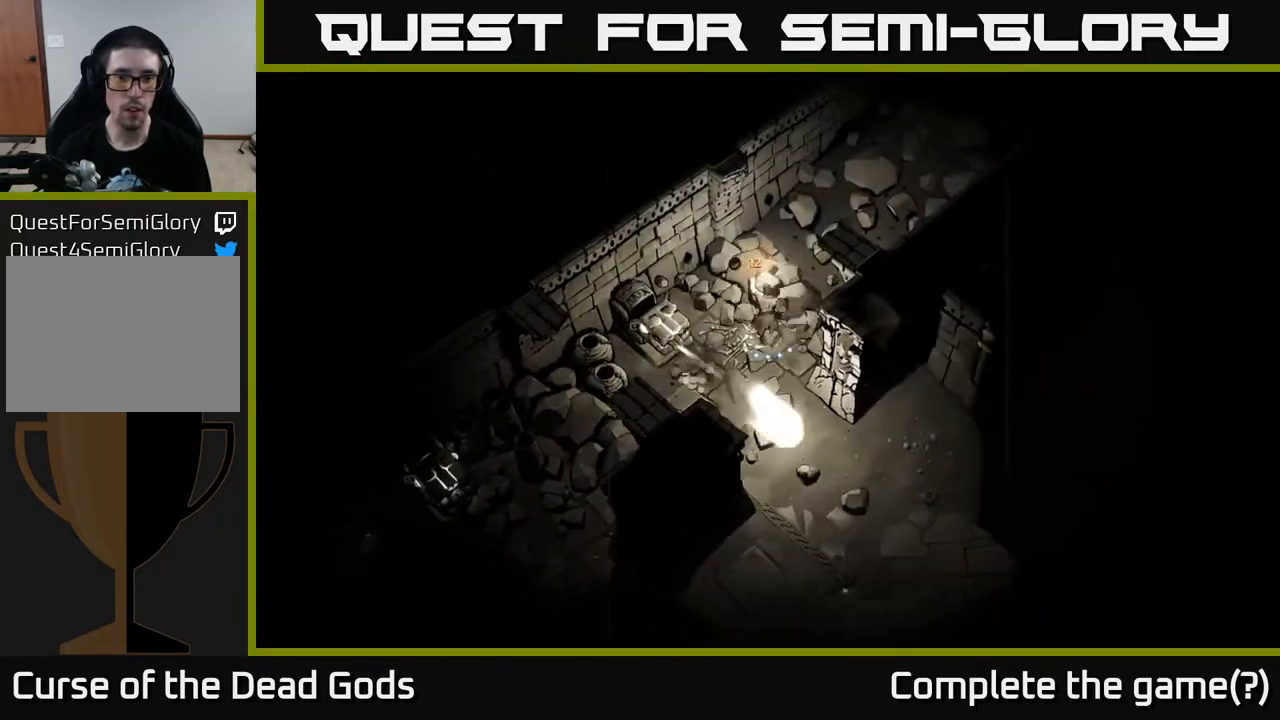
{"buttons": [], "left_stick": "down-right", "right_stick": "center", "events": [[17, "left_stick", "left"], [150, "left_stick", "down-left"], [250, "left_stick", "down"], [350, "left_stick", "down-right"]]}
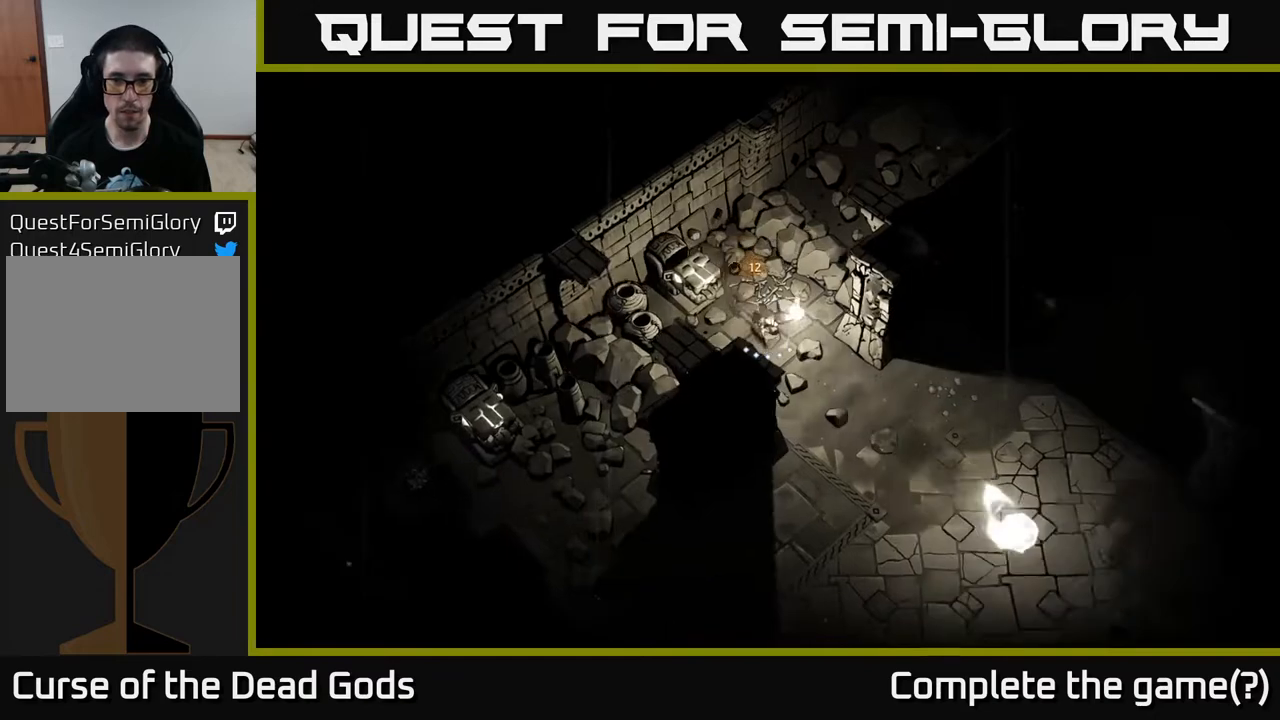
{"buttons": [], "left_stick": "right", "right_stick": "center", "events": [[483, "left_stick", "right"]]}
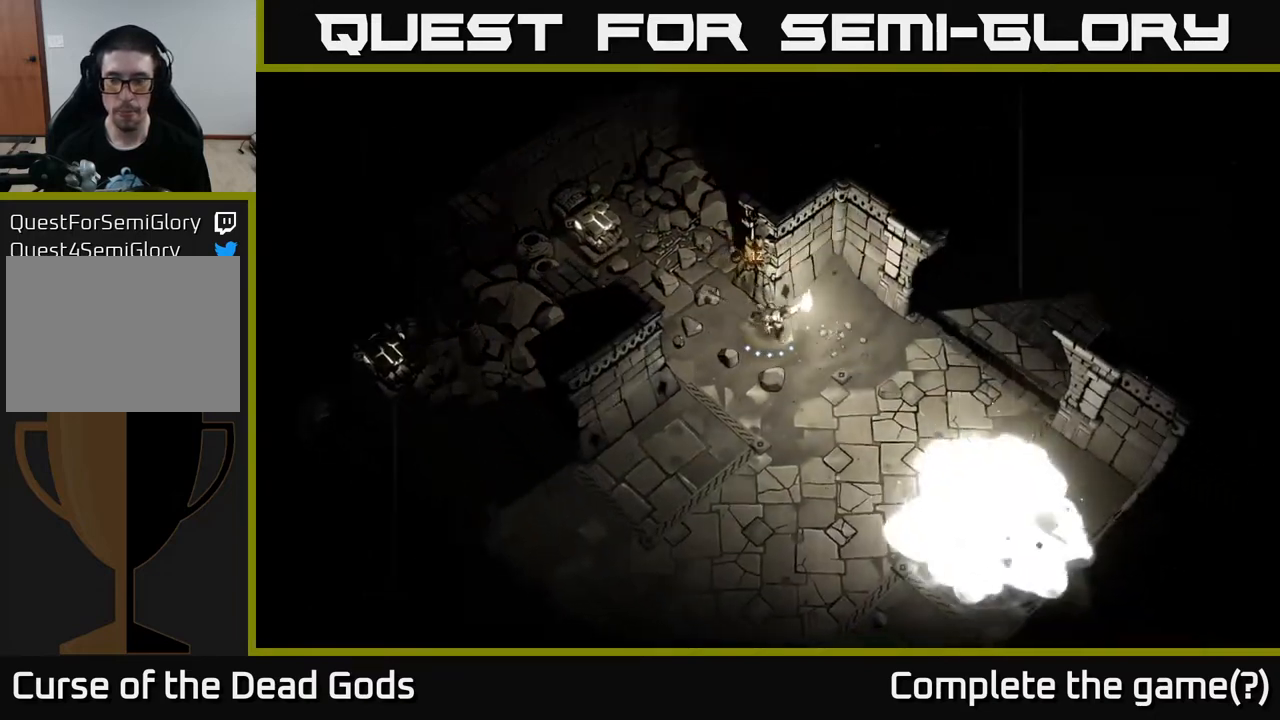
{"buttons": [], "left_stick": "right", "right_stick": "center", "events": []}
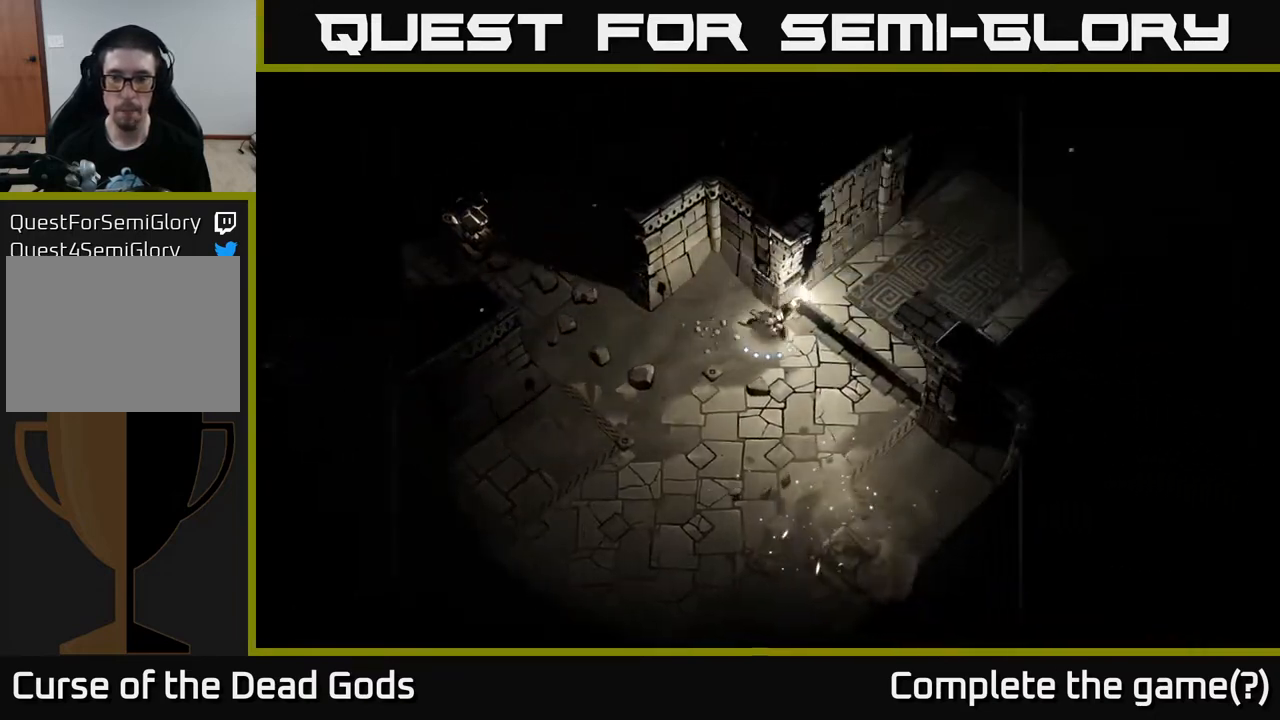
{"buttons": [], "left_stick": "up-right", "right_stick": "center", "events": [[183, "left_stick", "up-right"]]}
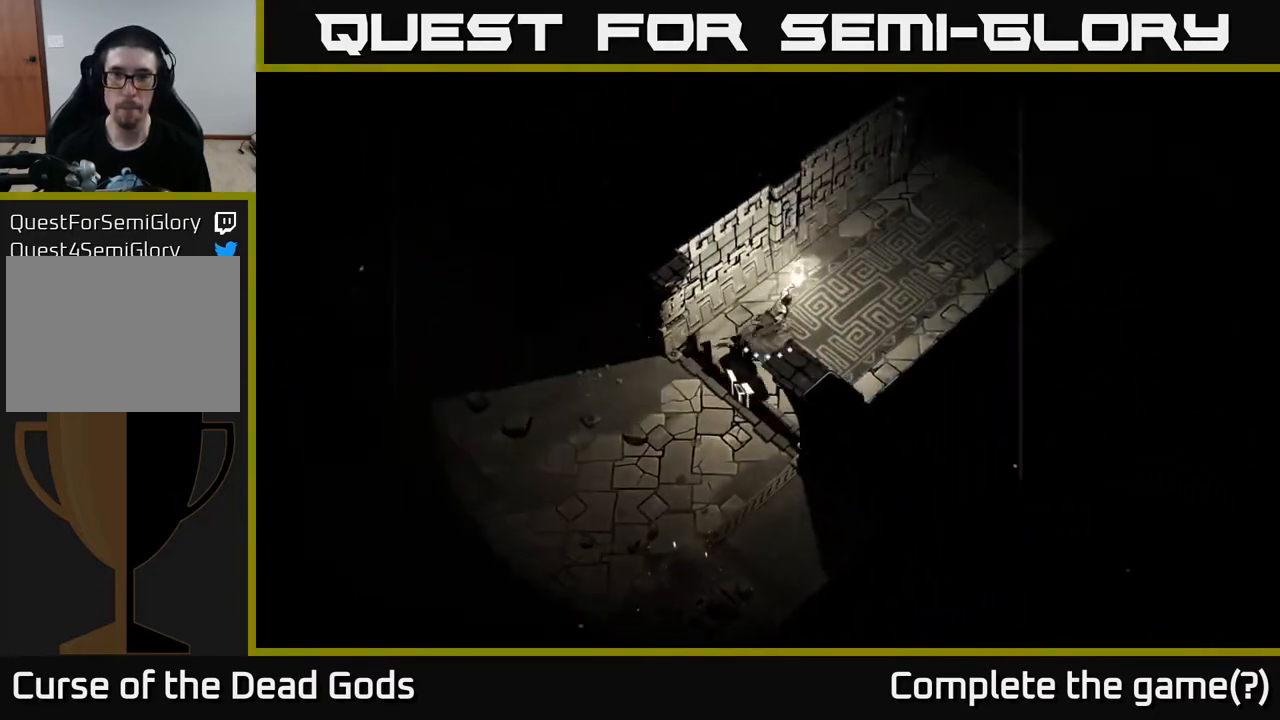
{"buttons": [], "left_stick": "up-right", "right_stick": "center", "events": []}
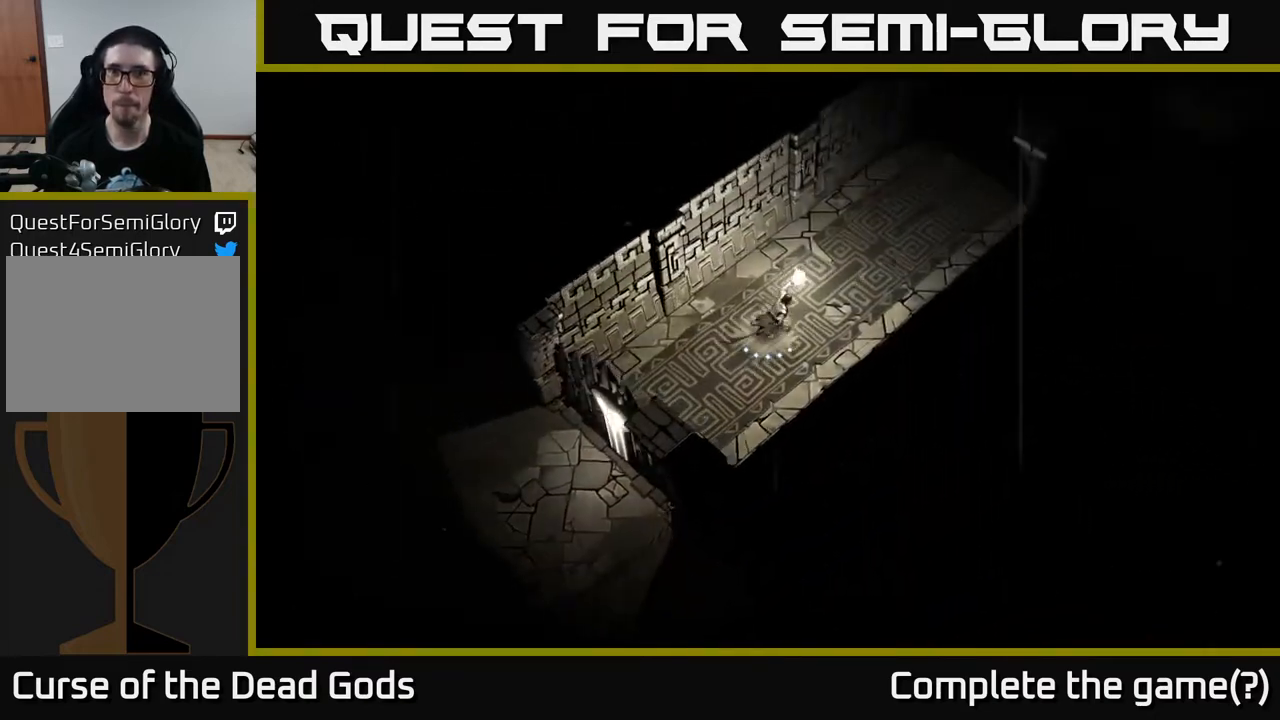
{"buttons": [], "left_stick": "up-right", "right_stick": "center", "events": []}
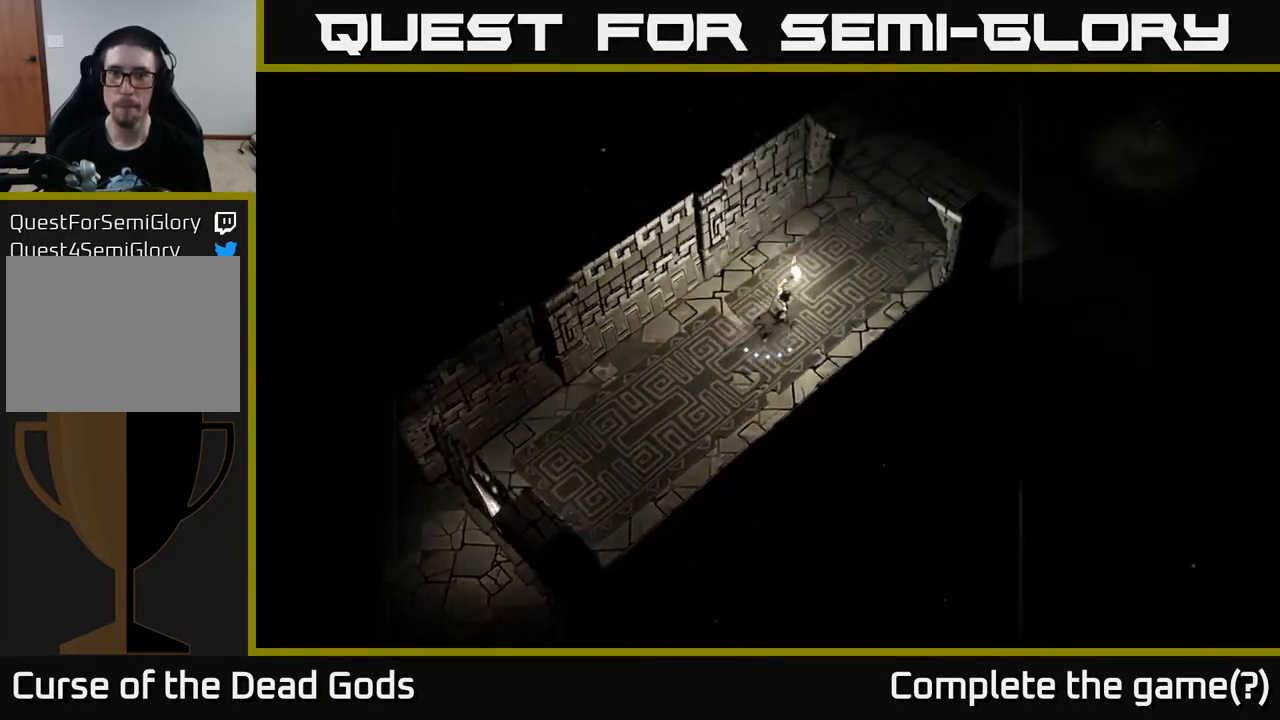
{"buttons": [], "left_stick": "up-right", "right_stick": "center", "events": []}
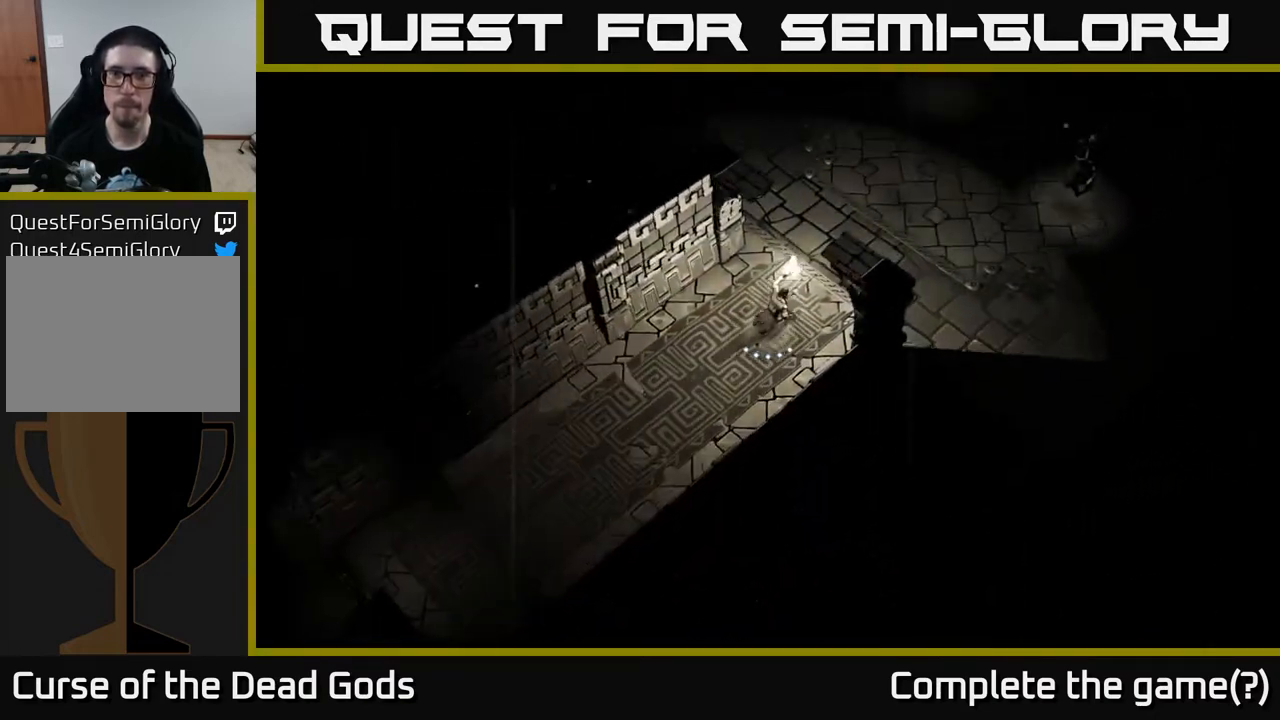
{"buttons": [], "left_stick": "up-right", "right_stick": "center", "events": []}
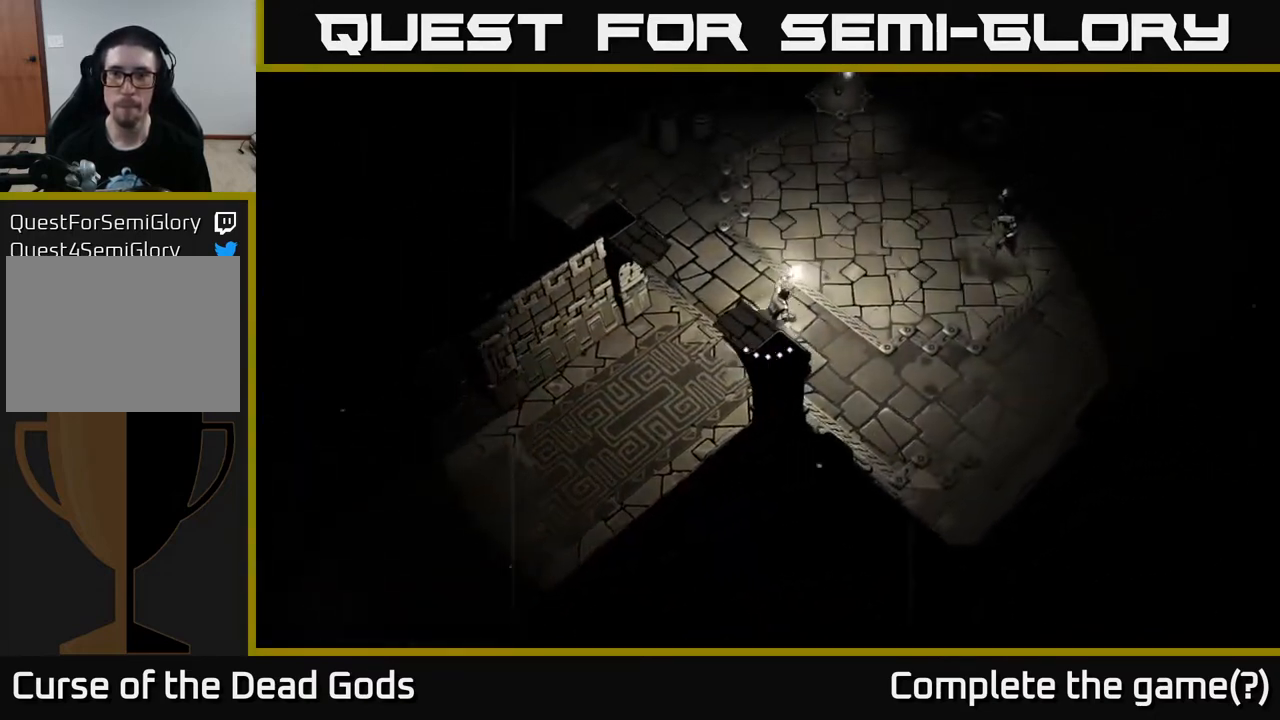
{"buttons": ["Y"], "left_stick": "right", "right_stick": "center", "events": [[50, "Y", "down"], [67, "left_stick", "right"], [133, "Y", "up"], [267, "Y", "down"]]}
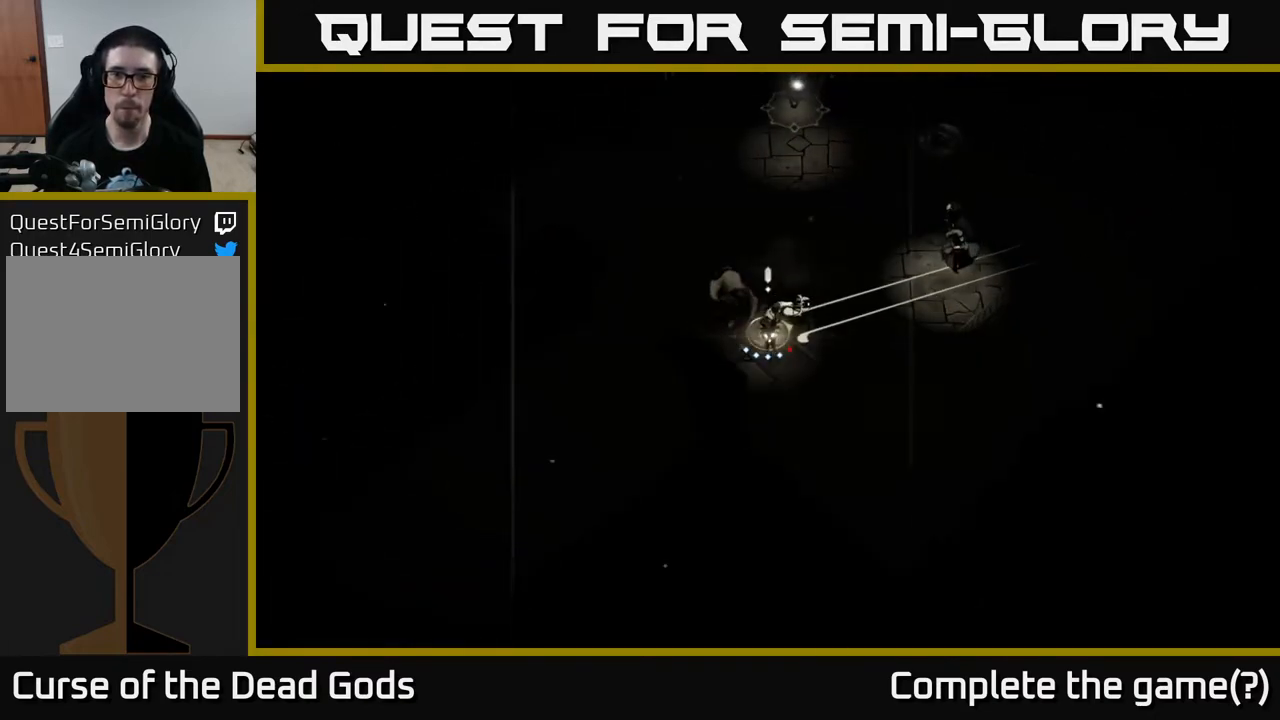
{"buttons": ["Y"], "left_stick": "right", "right_stick": "center", "events": []}